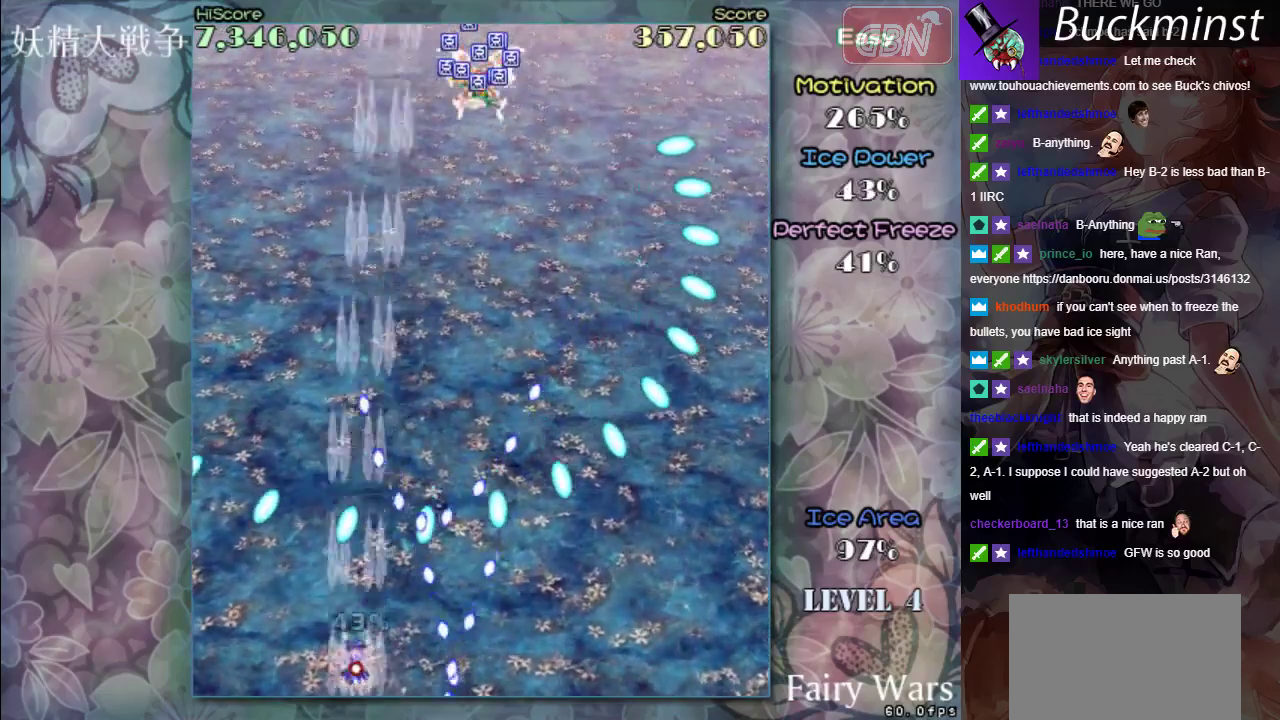
Gameplay with a controller (Xbox layout); each line is a JSON object with the inputs held at the frame after it (dt_ms = milliseconds from this image to that frame). "events" lists button and stick changes between this image and that frame as [ms after this image, input, new state], when the widget could be followed in between. Not read: L2 L3 R2 R3 right_stick.
{"dt_ms": 500, "buttons": ["A", "X"], "left_stick": "up", "events": [[117, "left_stick", "left"], [217, "left_stick", "center"], [417, "left_stick", "up-left"], [483, "left_stick", "up"]]}
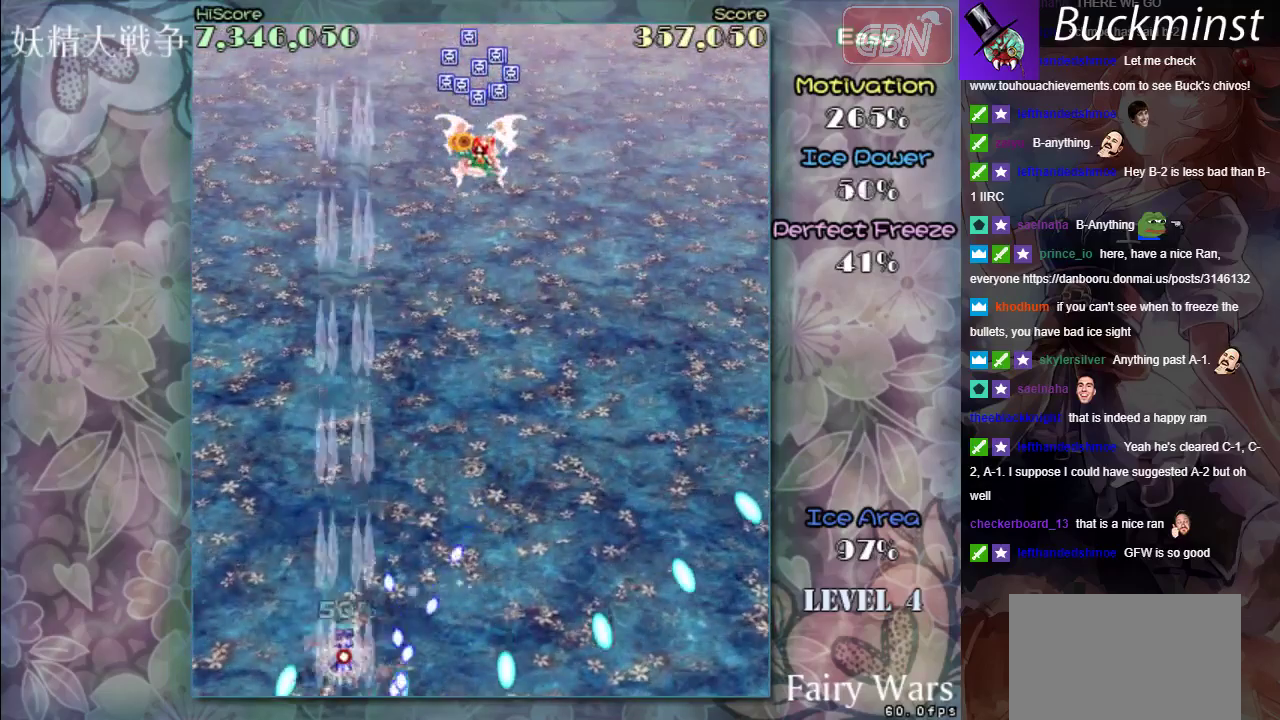
{"dt_ms": 300, "buttons": ["A"], "left_stick": "up-right", "events": [[67, "X", "up"], [217, "left_stick", "up-right"]]}
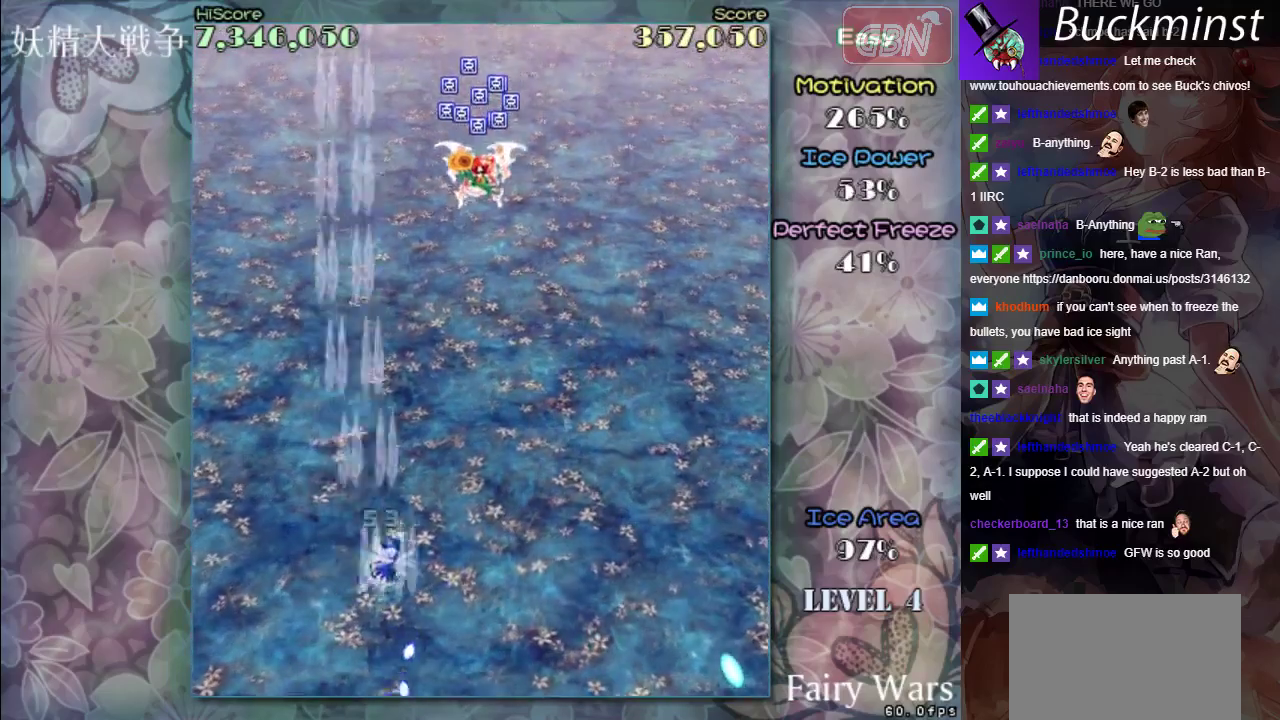
{"dt_ms": 600, "buttons": ["A", "X", "R1"], "left_stick": "down-left", "events": [[33, "left_stick", "right"], [250, "X", "down"], [317, "left_stick", "up"], [400, "left_stick", "up-left"], [450, "R1", "down"], [583, "left_stick", "down-left"]]}
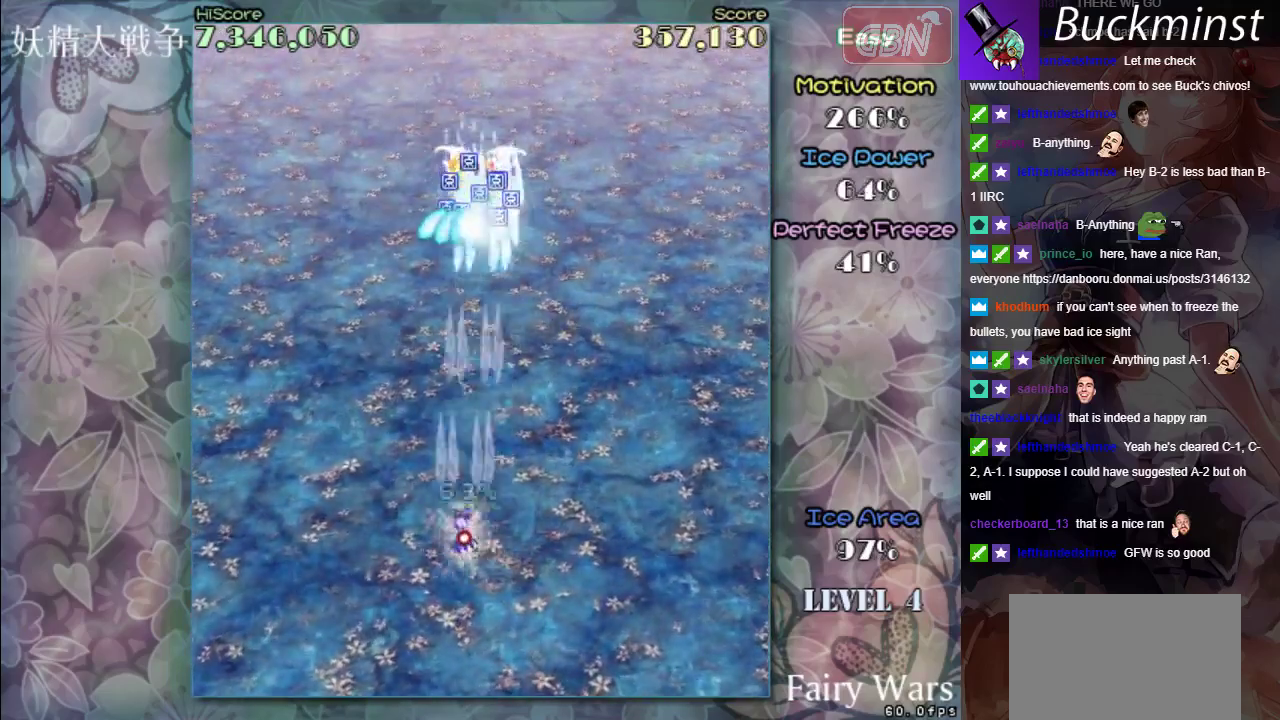
{"dt_ms": 500, "buttons": ["A", "X", "R1"], "left_stick": "down", "events": [[17, "left_stick", "down"]]}
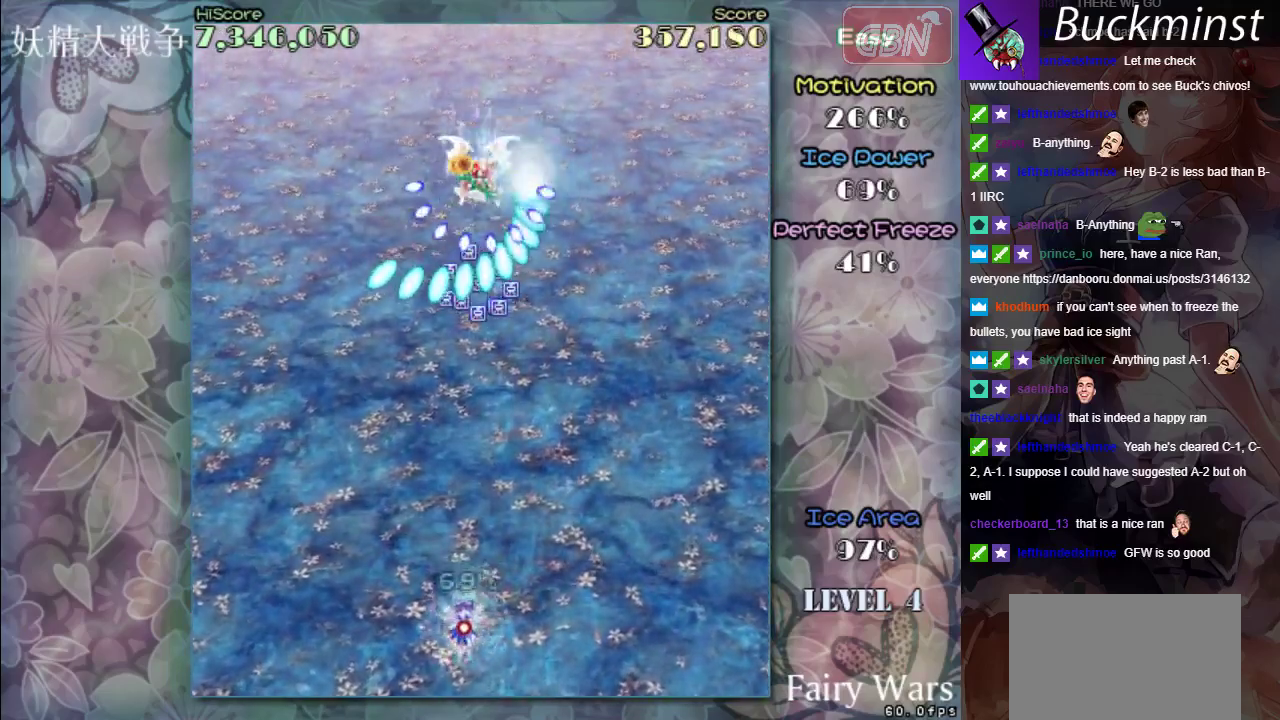
{"dt_ms": 400, "buttons": ["A", "X", "R1"], "left_stick": "center", "events": [[317, "left_stick", "down-right"], [383, "left_stick", "center"]]}
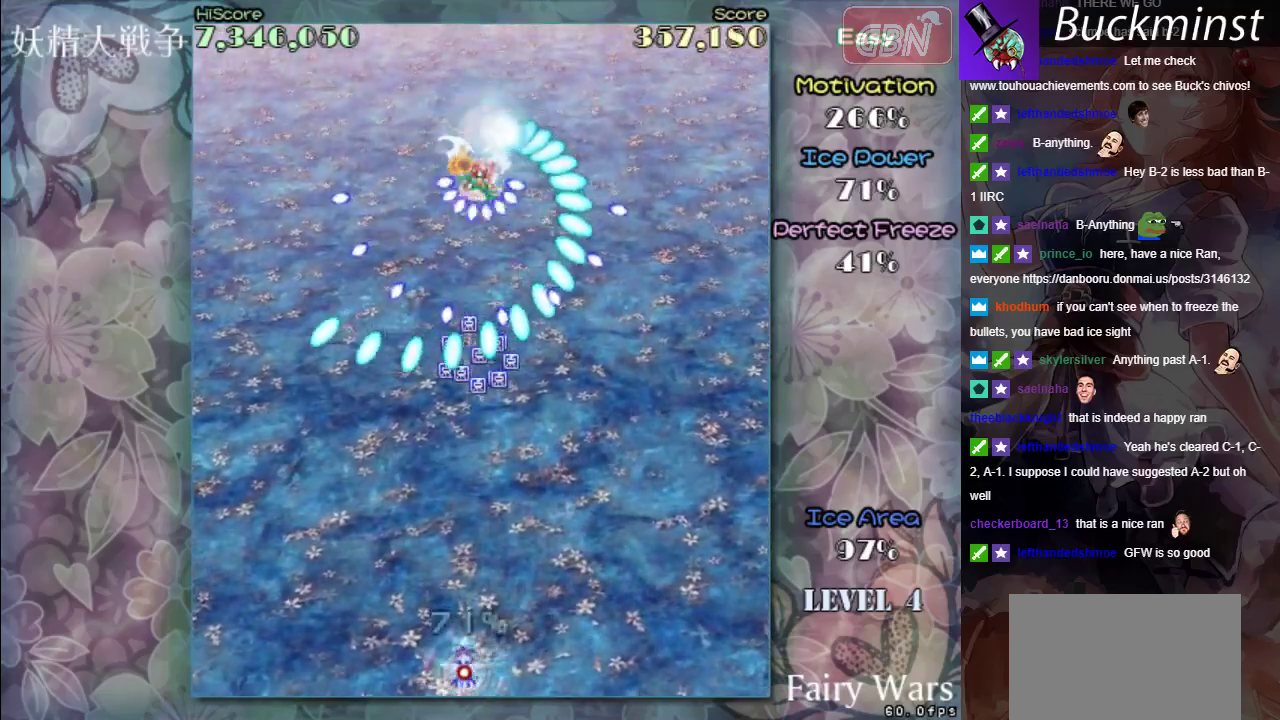
{"dt_ms": 600, "buttons": ["A", "X", "R1"], "left_stick": "center", "events": [[250, "left_stick", "left"], [350, "left_stick", "down"], [417, "left_stick", "down-right"], [467, "left_stick", "center"]]}
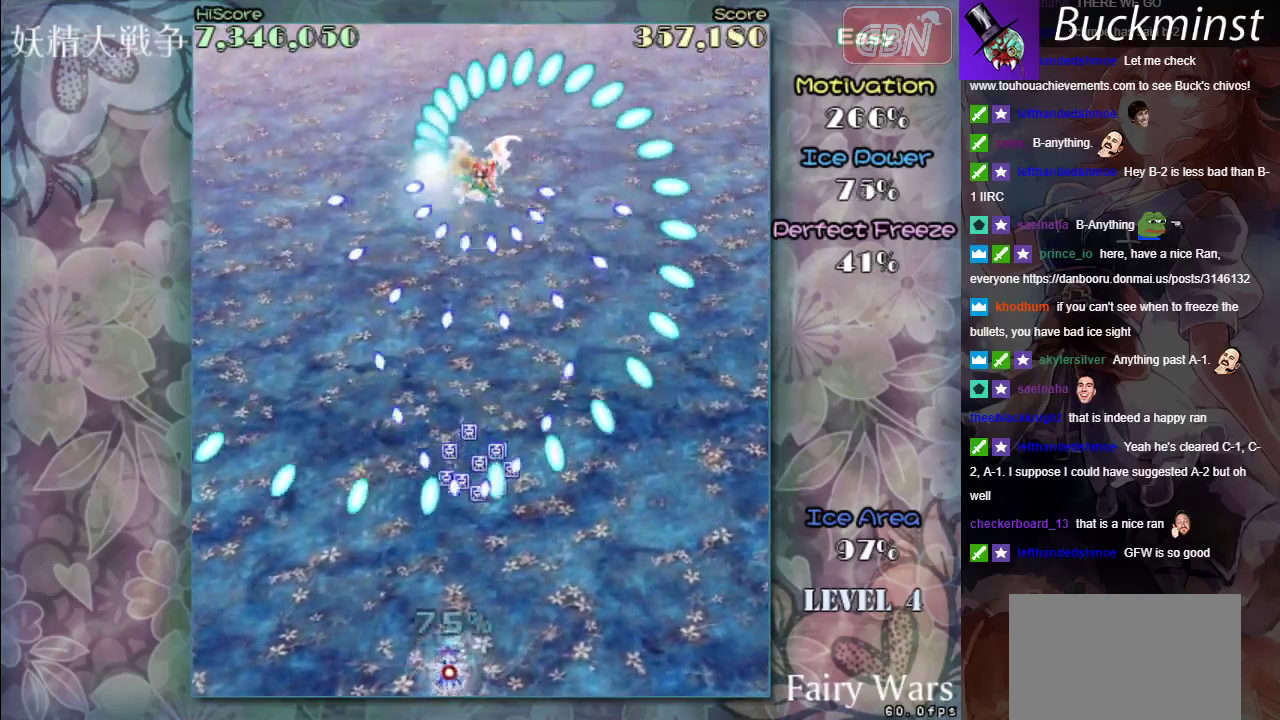
{"dt_ms": 500, "buttons": ["A", "X"], "left_stick": "center", "events": [[417, "R1", "up"]]}
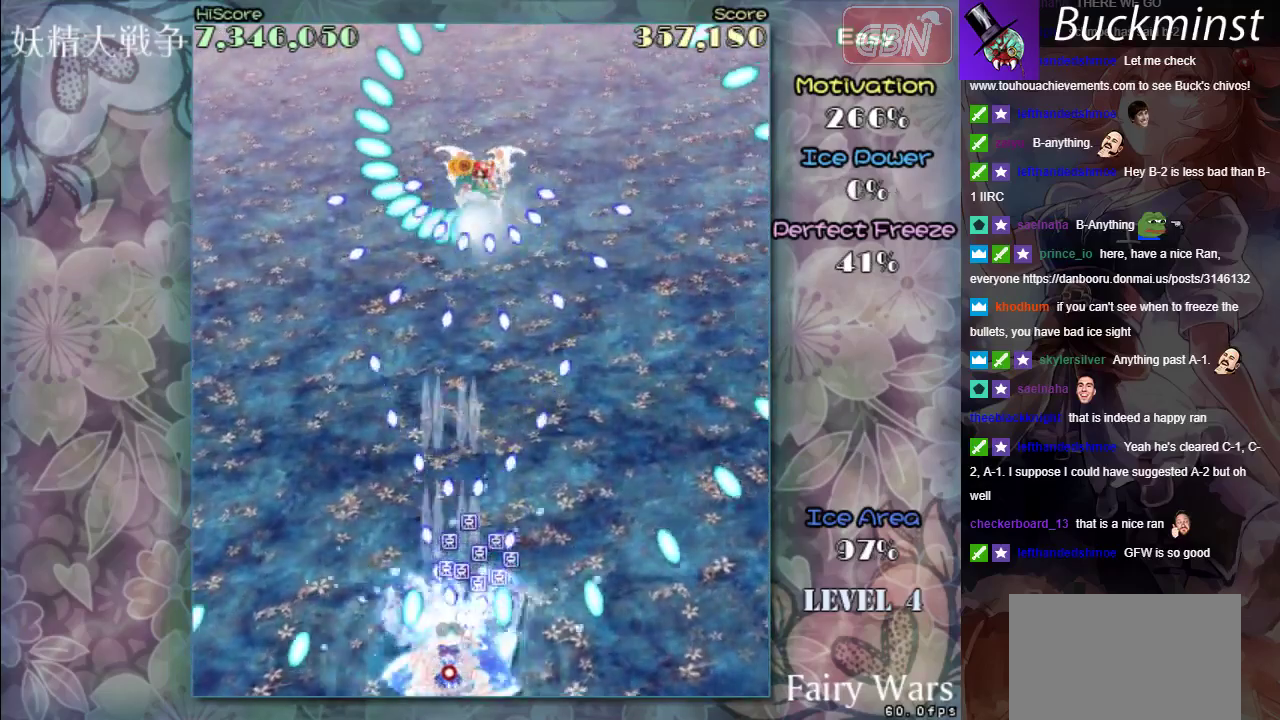
{"dt_ms": 500, "buttons": ["A", "X"], "left_stick": "center", "events": []}
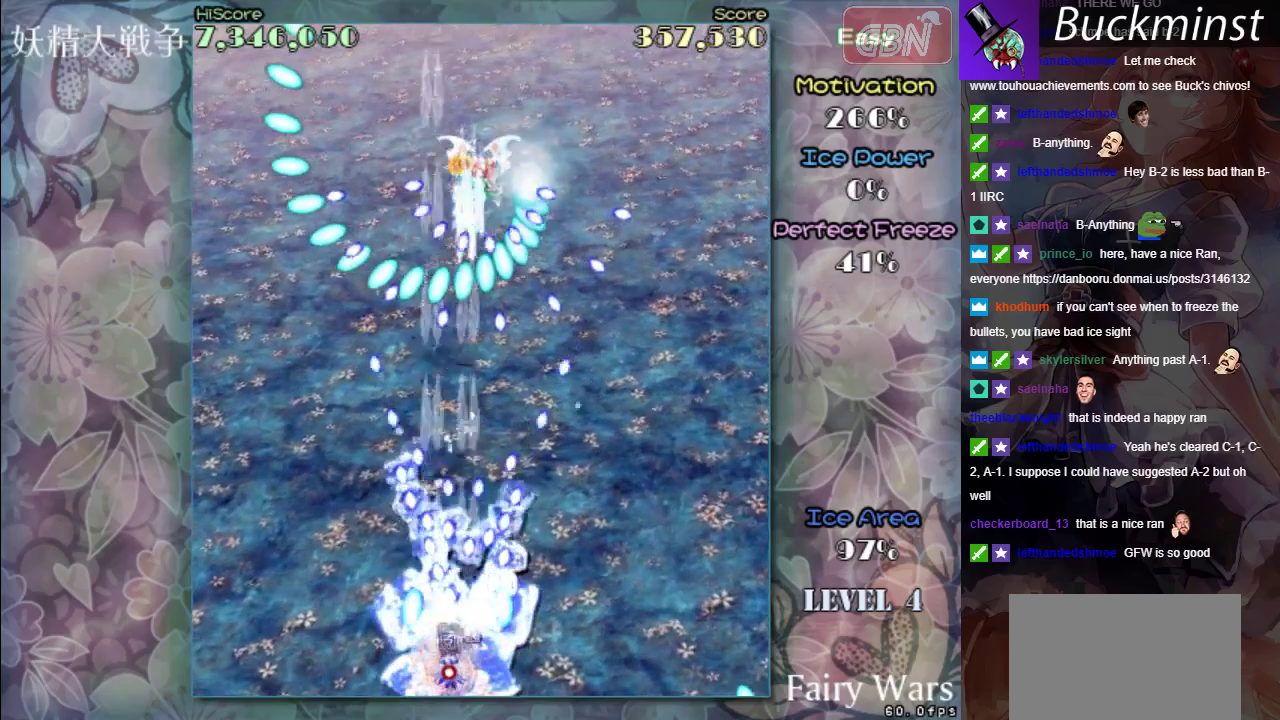
{"dt_ms": 500, "buttons": ["A", "X"], "left_stick": "center", "events": [[283, "left_stick", "down"], [383, "left_stick", "down-right"], [483, "left_stick", "center"]]}
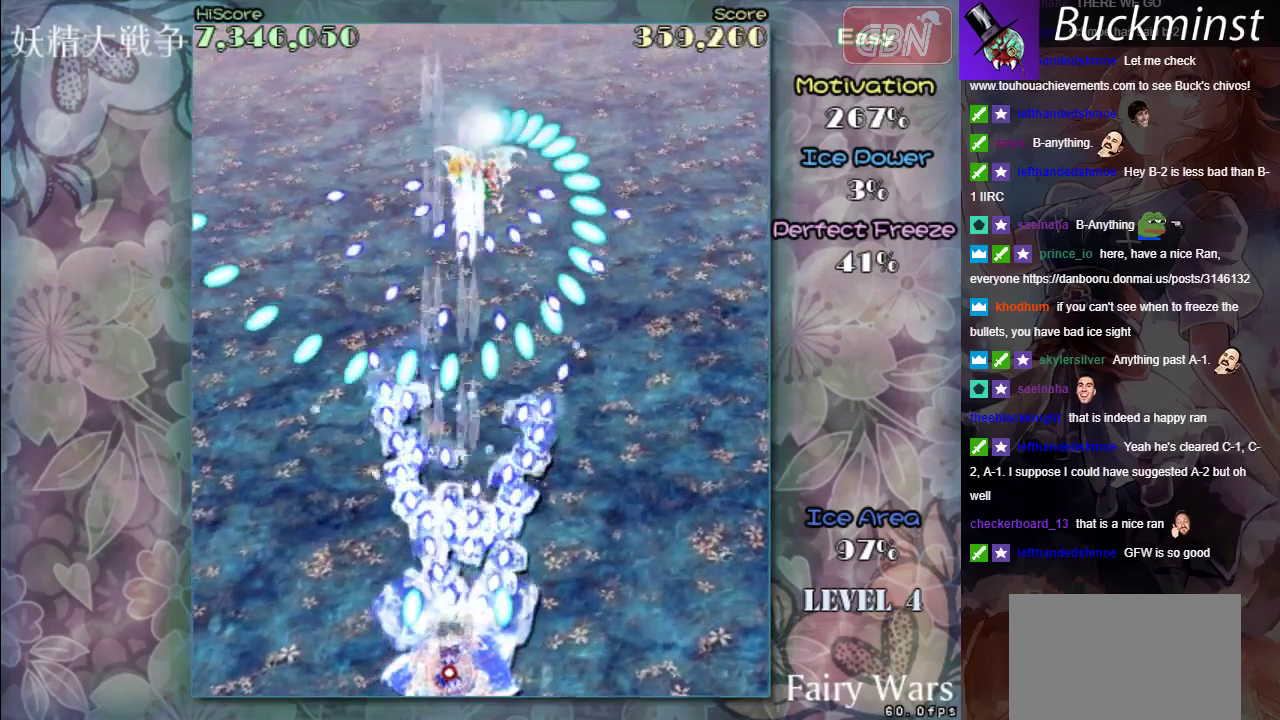
{"dt_ms": 500, "buttons": ["A", "X"], "left_stick": "center", "events": []}
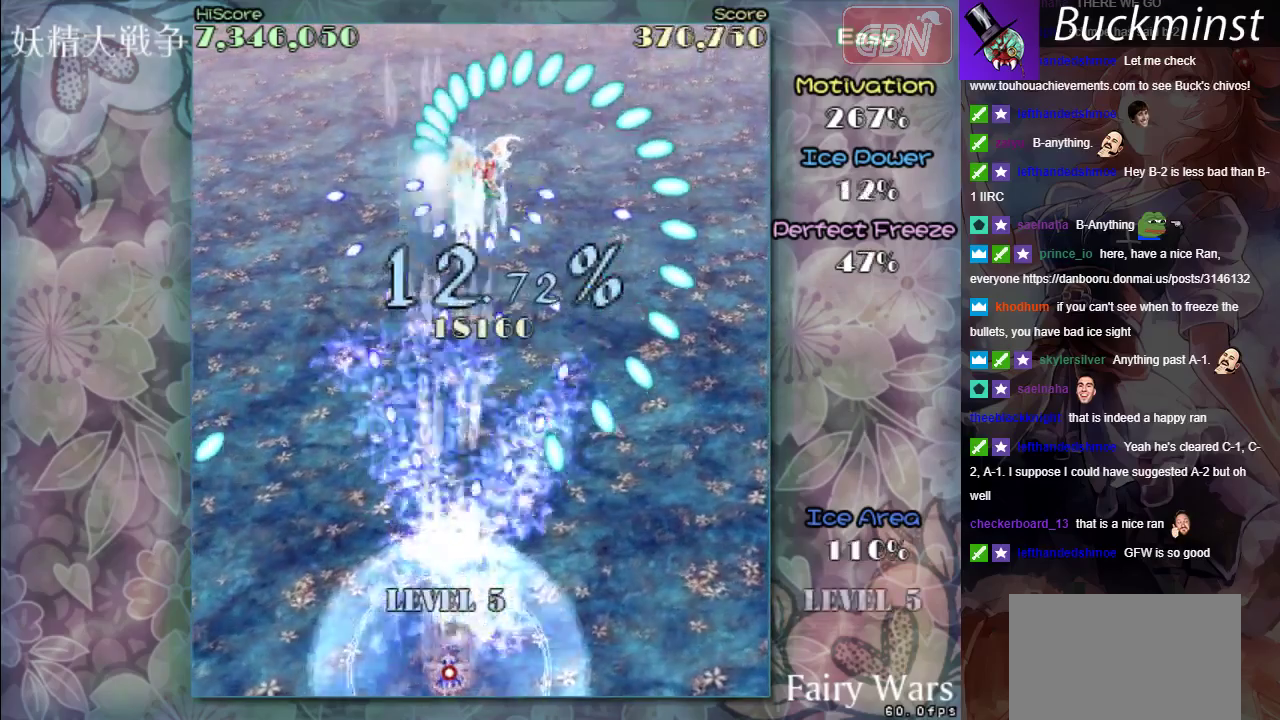
{"dt_ms": 500, "buttons": ["A", "X"], "left_stick": "center", "events": [[50, "left_stick", "left"], [350, "left_stick", "center"]]}
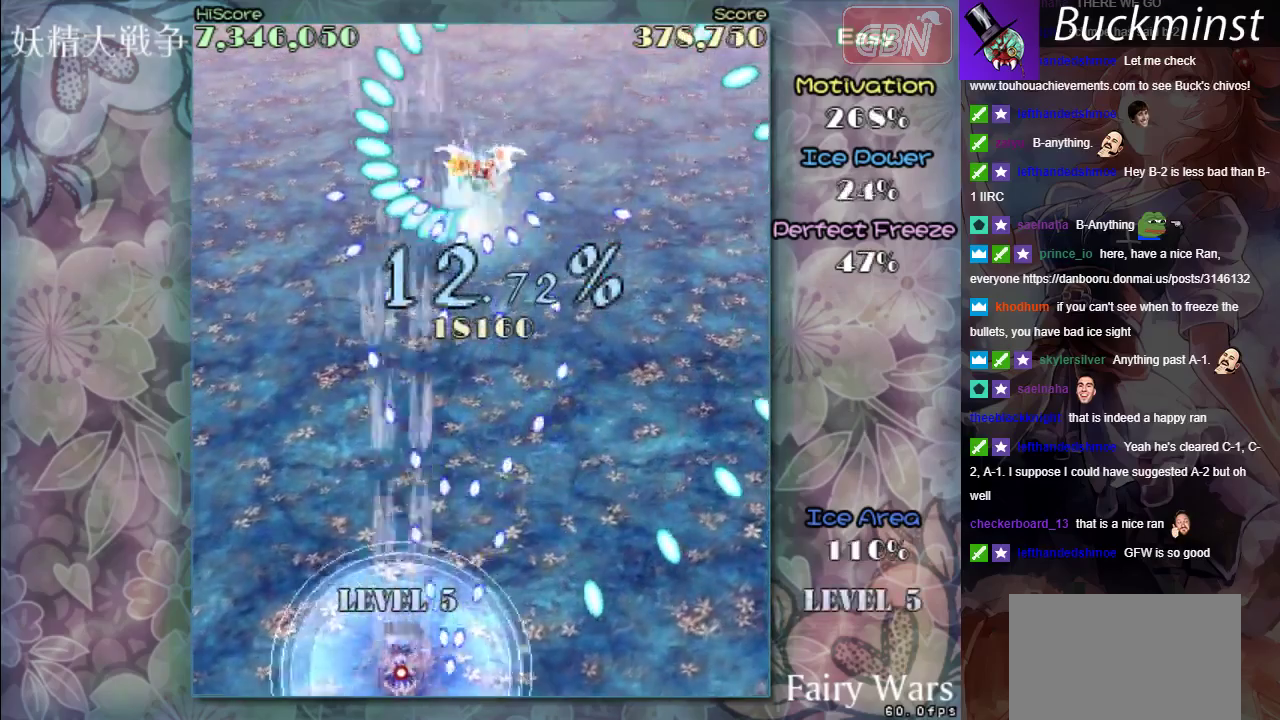
{"dt_ms": 300, "buttons": ["A", "X"], "left_stick": "center", "events": [[50, "left_stick", "left"], [217, "left_stick", "center"]]}
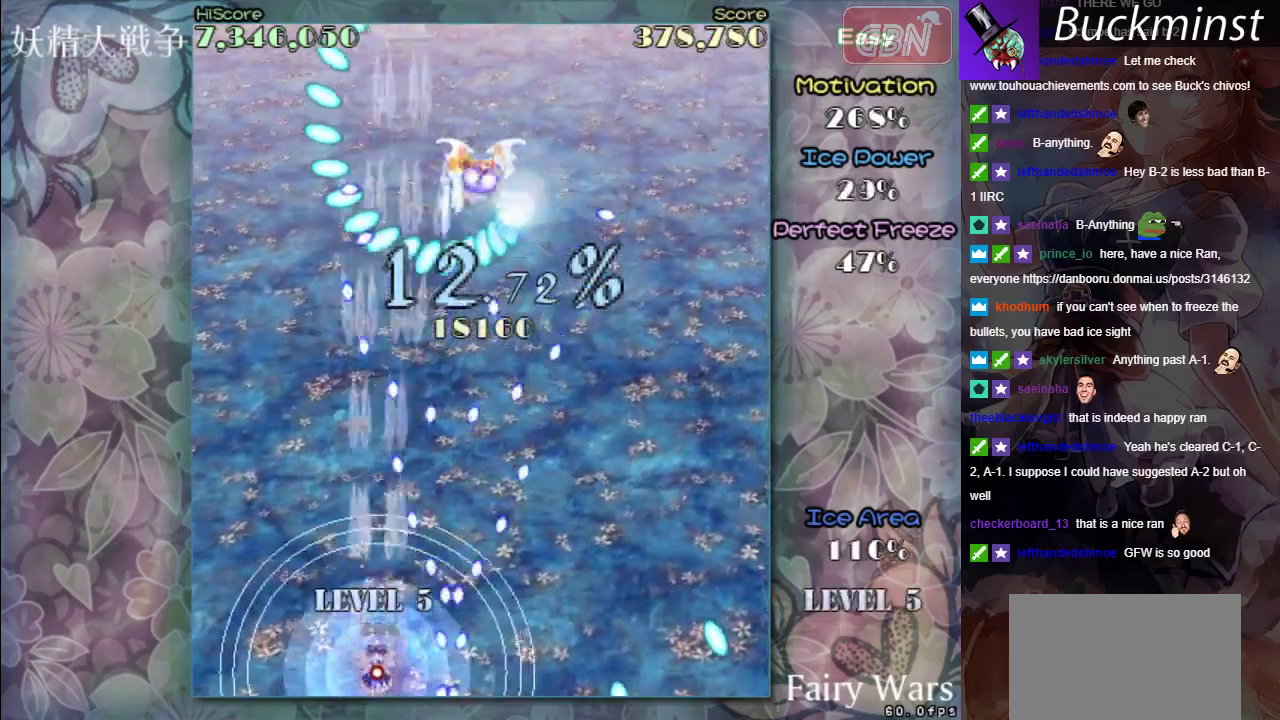
{"dt_ms": 600, "buttons": ["A", "X", "R1"], "left_stick": "left", "events": [[217, "R1", "down"], [583, "left_stick", "left"]]}
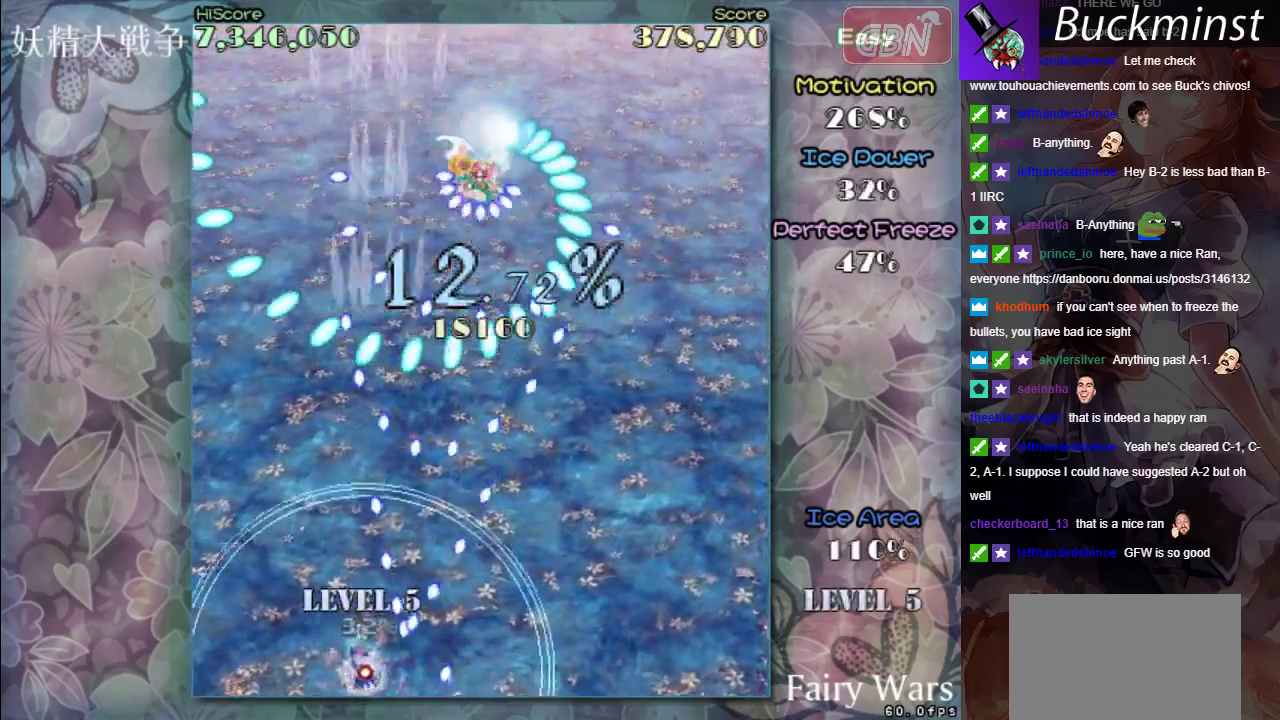
{"dt_ms": 800, "buttons": ["A", "X"], "left_stick": "center", "events": [[217, "left_stick", "center"], [383, "left_stick", "left"], [467, "left_stick", "center"], [517, "left_stick", "right"], [550, "R1", "up"], [717, "left_stick", "center"]]}
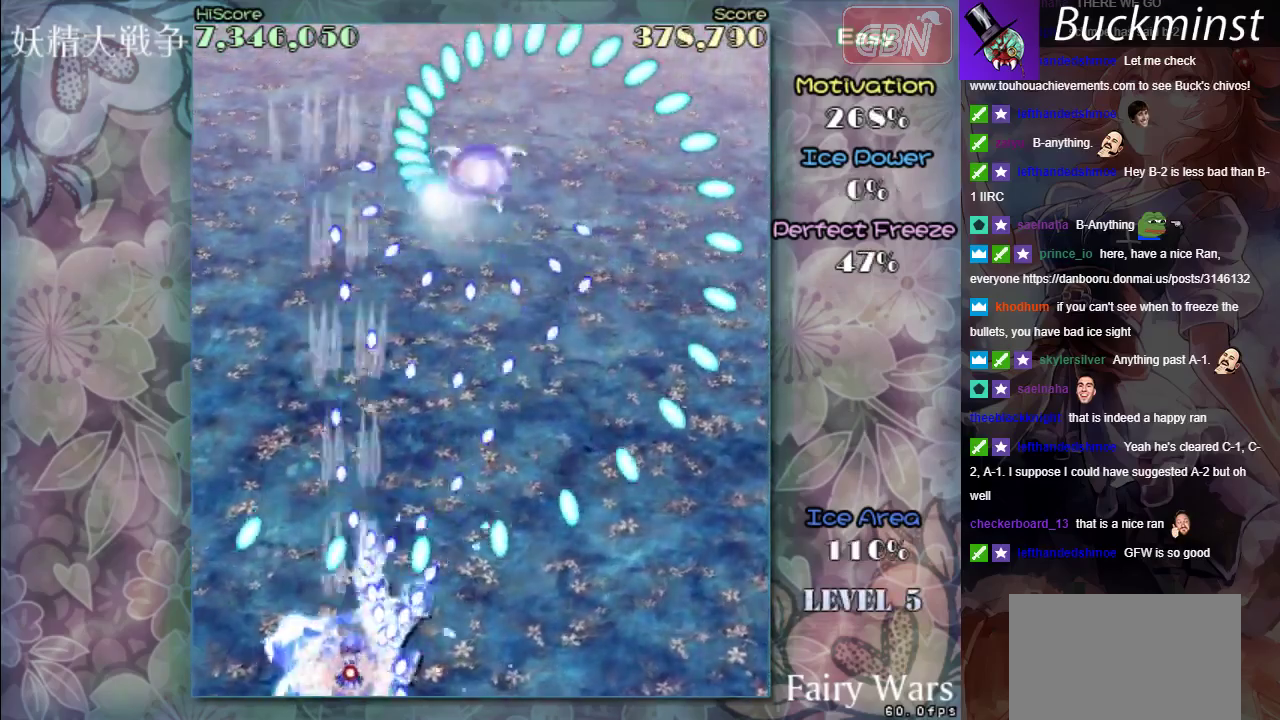
{"dt_ms": 300, "buttons": ["A", "X"], "left_stick": "center", "events": [[150, "left_stick", "right"], [283, "left_stick", "center"]]}
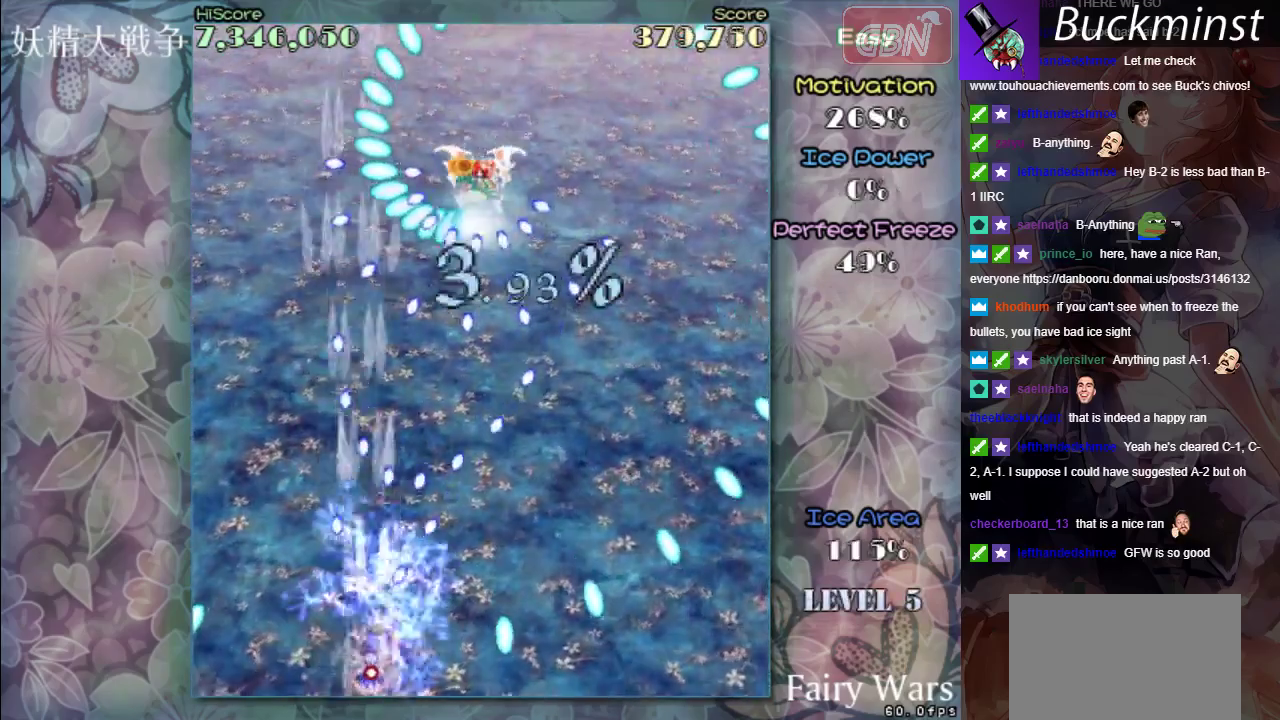
{"dt_ms": 500, "buttons": ["A", "X"], "left_stick": "down-right", "events": [[33, "left_stick", "left"], [150, "left_stick", "center"], [250, "left_stick", "down-right"]]}
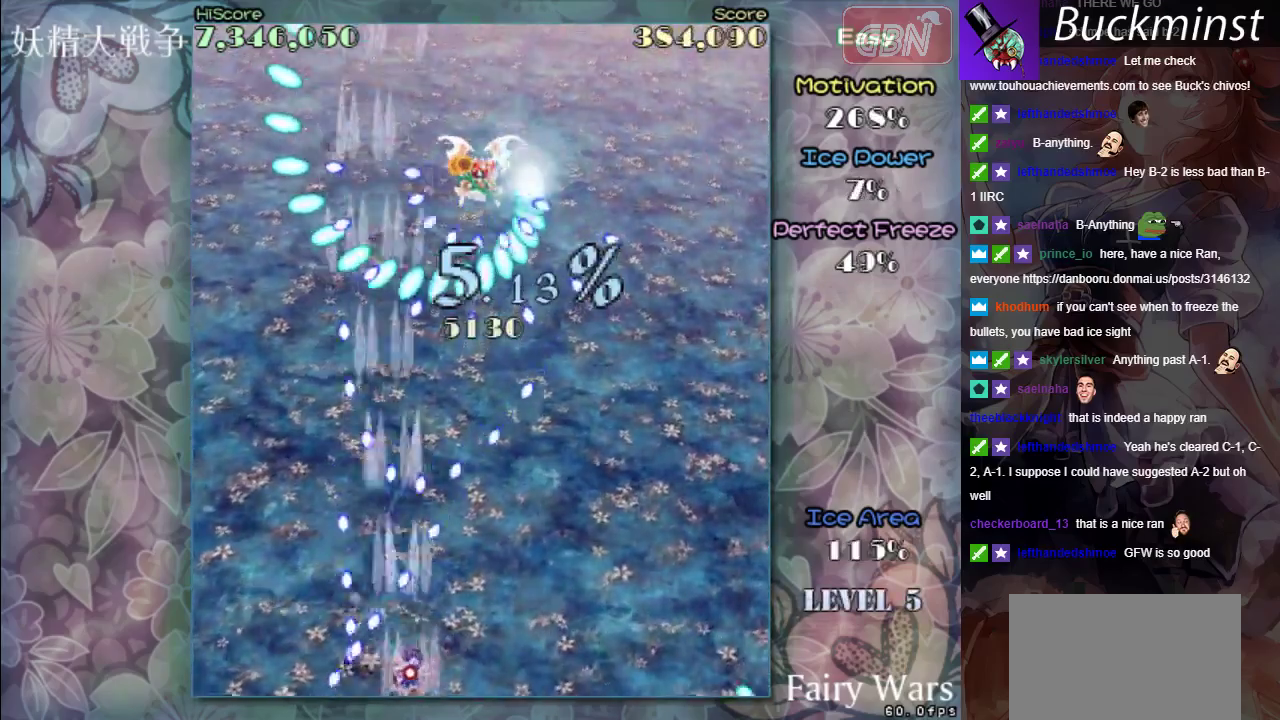
{"dt_ms": 500, "buttons": ["A", "X", "R1"], "left_stick": "right", "events": [[250, "R1", "down"], [250, "left_stick", "center"], [450, "left_stick", "right"]]}
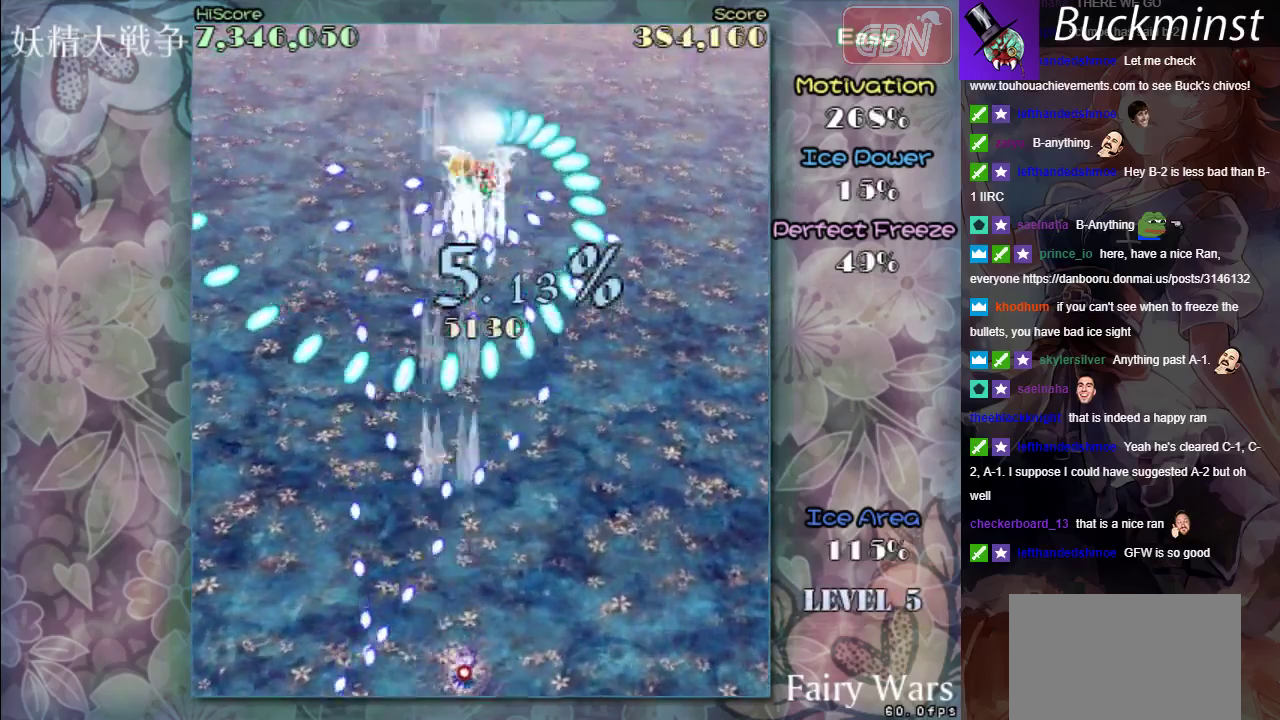
{"dt_ms": 500, "buttons": ["A", "X", "R1"], "left_stick": "down-right", "events": [[117, "left_stick", "center"], [417, "left_stick", "down-right"]]}
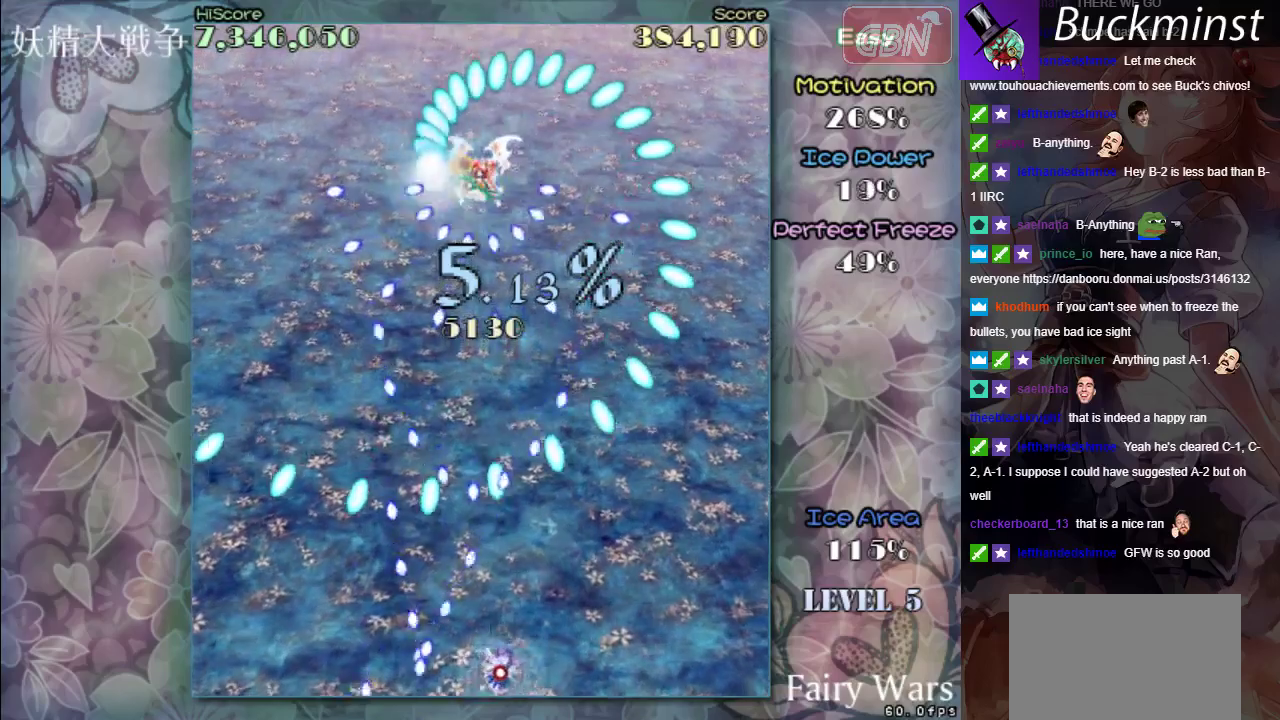
{"dt_ms": 500, "buttons": ["A", "X"], "left_stick": "center", "events": [[50, "left_stick", "center"], [117, "left_stick", "left"], [283, "left_stick", "center"], [417, "R1", "up"]]}
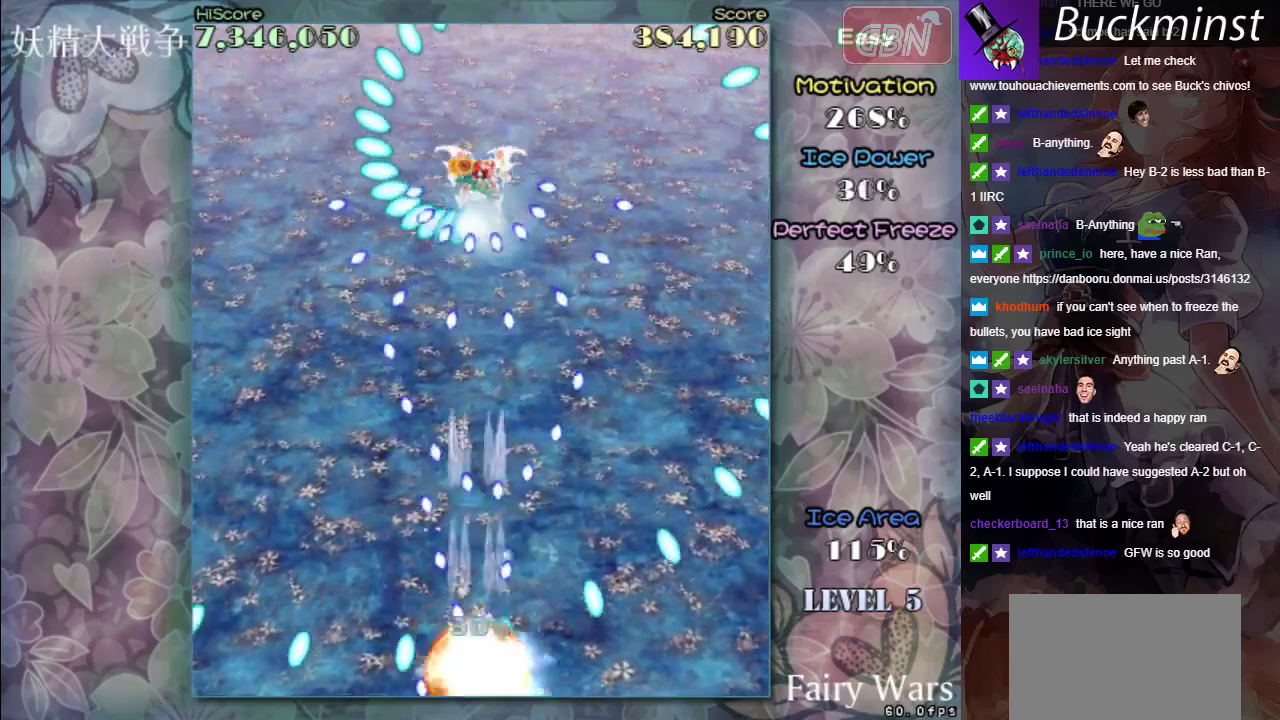
{"dt_ms": 600, "buttons": ["A"], "left_stick": "center", "events": [[150, "left_stick", "left"], [417, "left_stick", "center"], [517, "X", "up"]]}
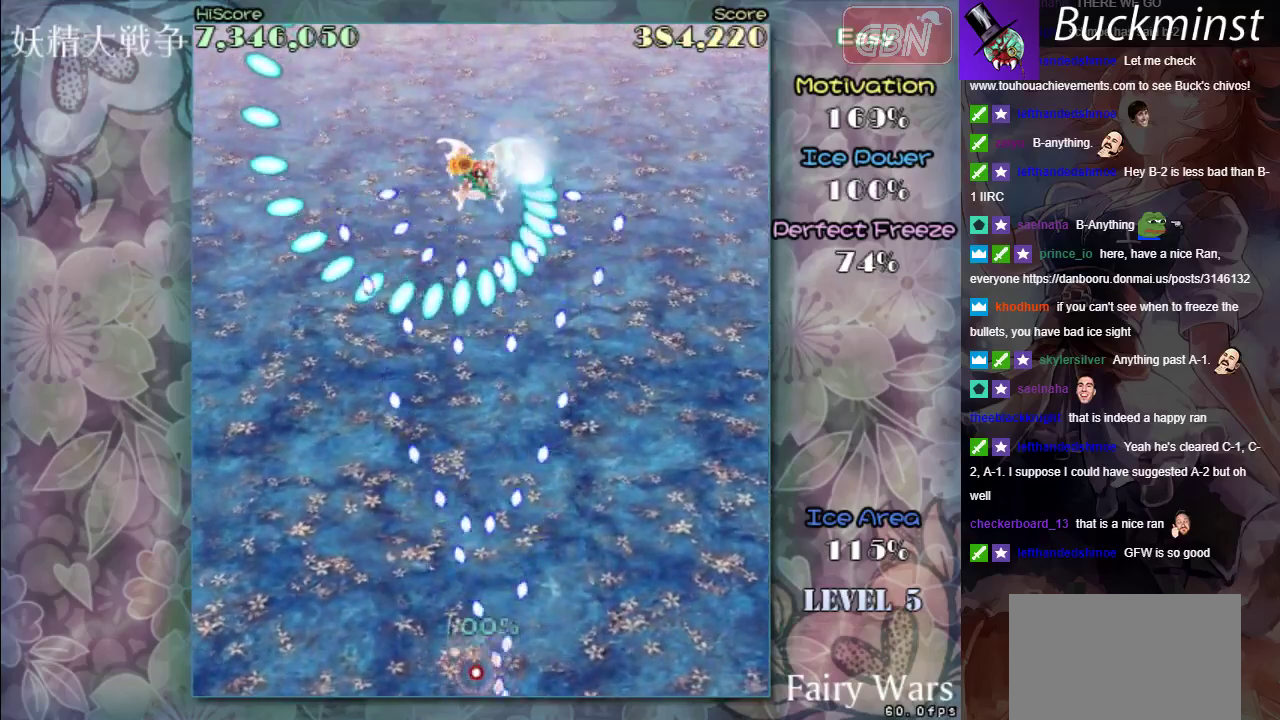
{"dt_ms": 400, "buttons": ["A"], "left_stick": "center", "events": []}
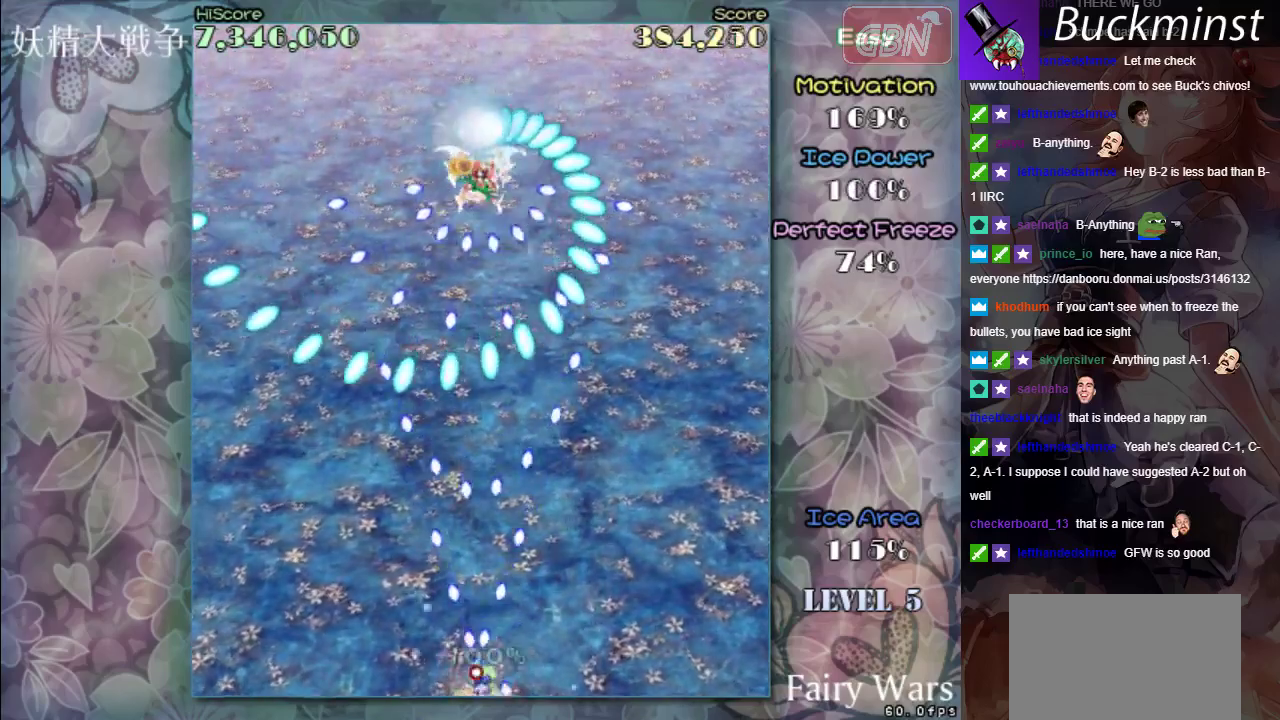
{"dt_ms": 600, "buttons": ["A", "X"], "left_stick": "left", "events": [[117, "X", "down"], [217, "left_stick", "up"], [500, "left_stick", "up-left"], [583, "left_stick", "left"]]}
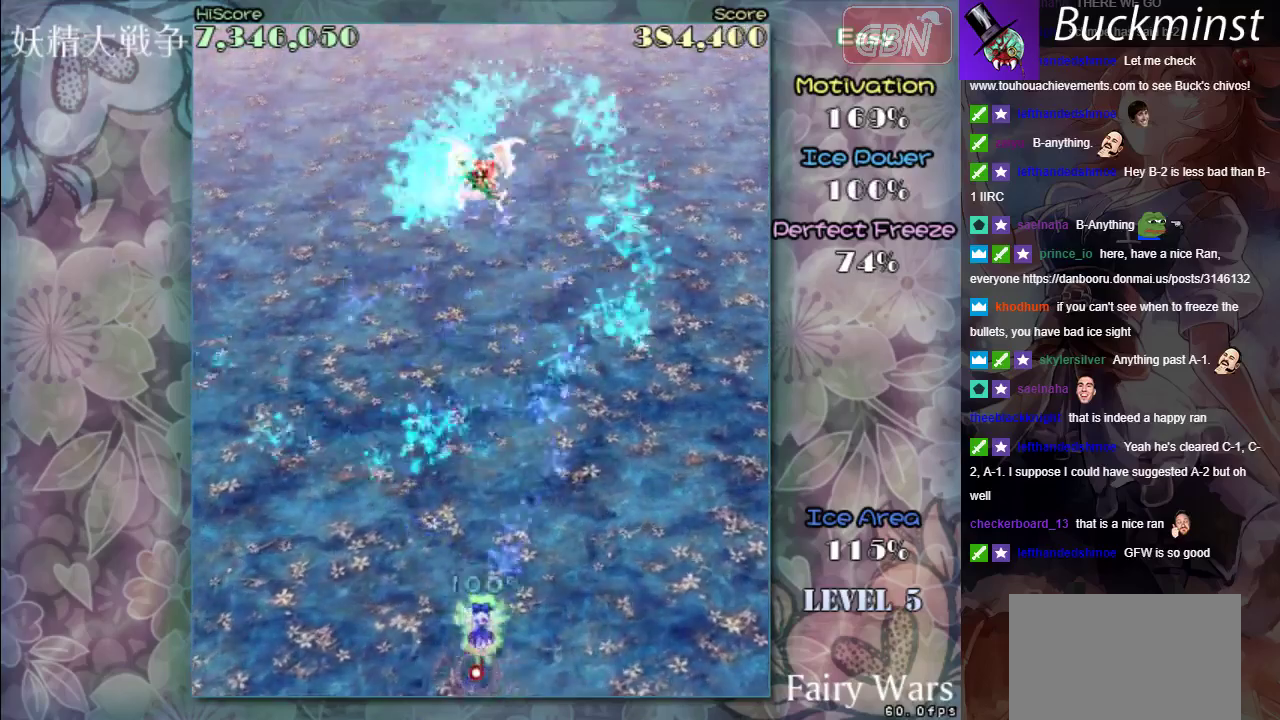
{"dt_ms": 400, "buttons": ["A", "X"], "left_stick": "center", "events": [[117, "left_stick", "down-right"], [317, "left_stick", "center"]]}